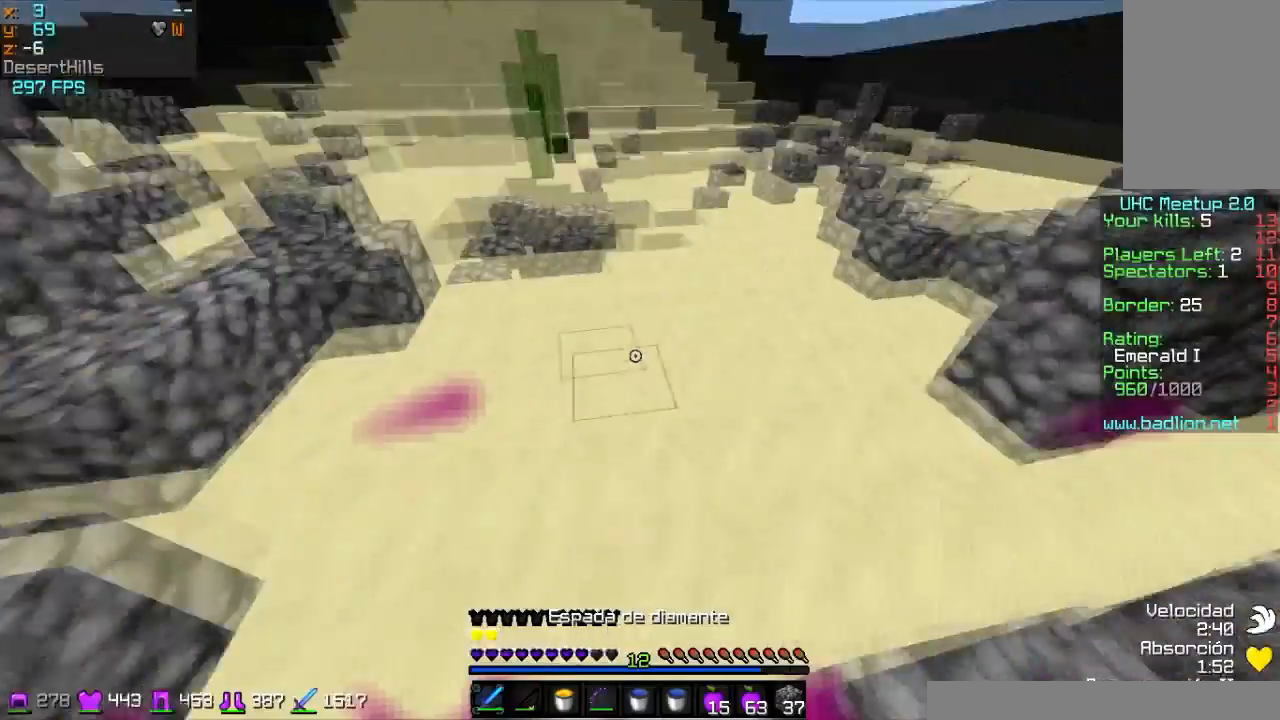
Gameplay with keyboard and mouse; each line is a JSON object with the keys and mouse buttons held at the frame after it. "events" lists presses ("down") and releases ("up") of "a", "d", "s", "w", "mouse_left" and "mouse_right" between this image and that frame as [ms after this image, input, new state], when the widget could be followed in between. "mouse_left", "mouse_right" = the "left", "right" buttons of the "mouse" list. No other keys are recorded. Fast repeated clicks can show as one long hold. Mouse movement is not recorded.
{"keys": ["s", "w"], "mouse": [], "events": [[267, "mouse_right", "down"], [333, "mouse_right", "up"], [367, "mouse_right", "down"], [467, "mouse_right", "up"]]}
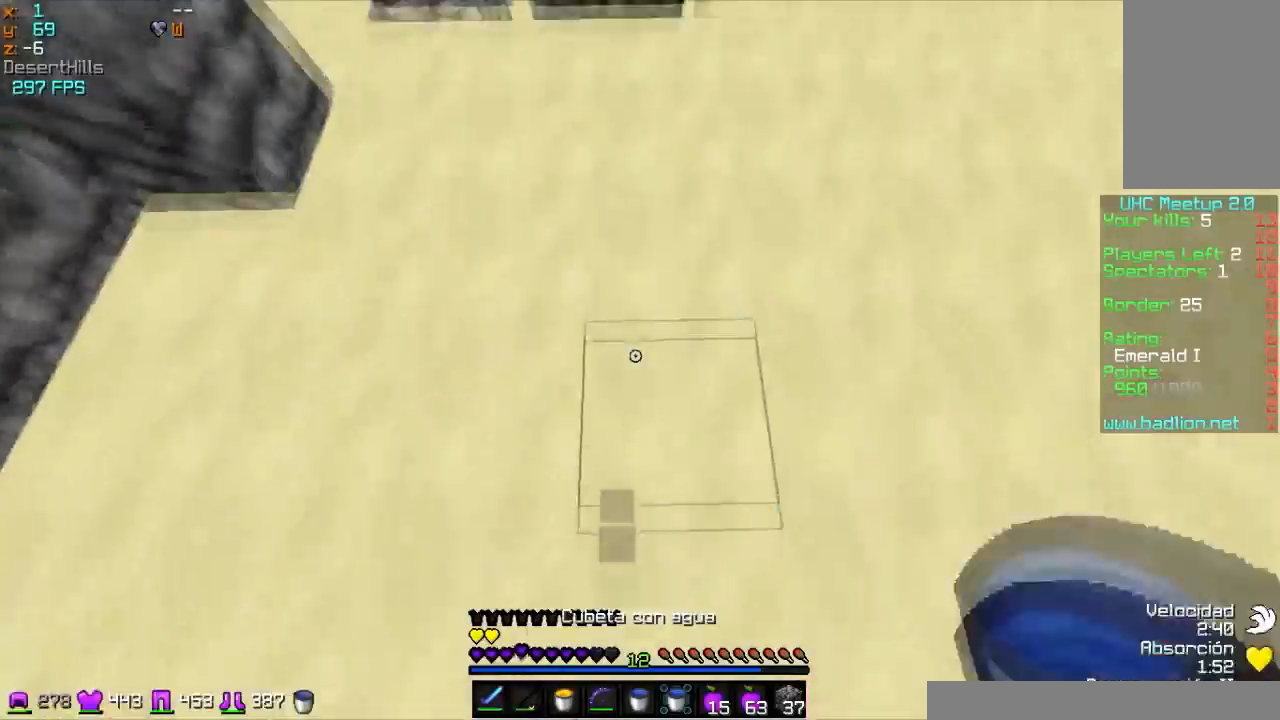
{"keys": ["s", "w"], "mouse": ["right"], "events": [[234, "a", "down"], [267, "mouse_left", "down"], [267, "mouse_right", "down"], [367, "mouse_left", "up"], [467, "a", "up"]]}
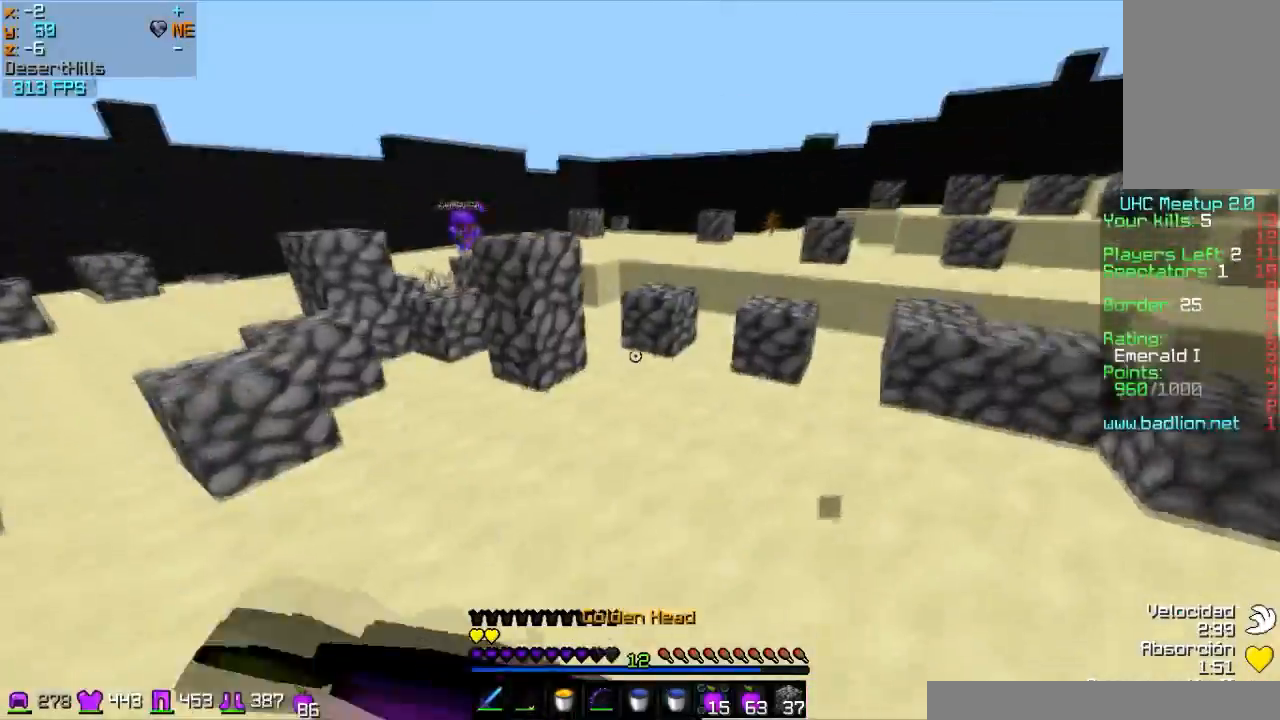
{"keys": ["d", "s", "w"], "mouse": ["right"], "events": [[33, "mouse_left", "down"], [167, "mouse_left", "up"], [233, "d", "down"], [233, "mouse_left", "down"], [367, "mouse_left", "up"]]}
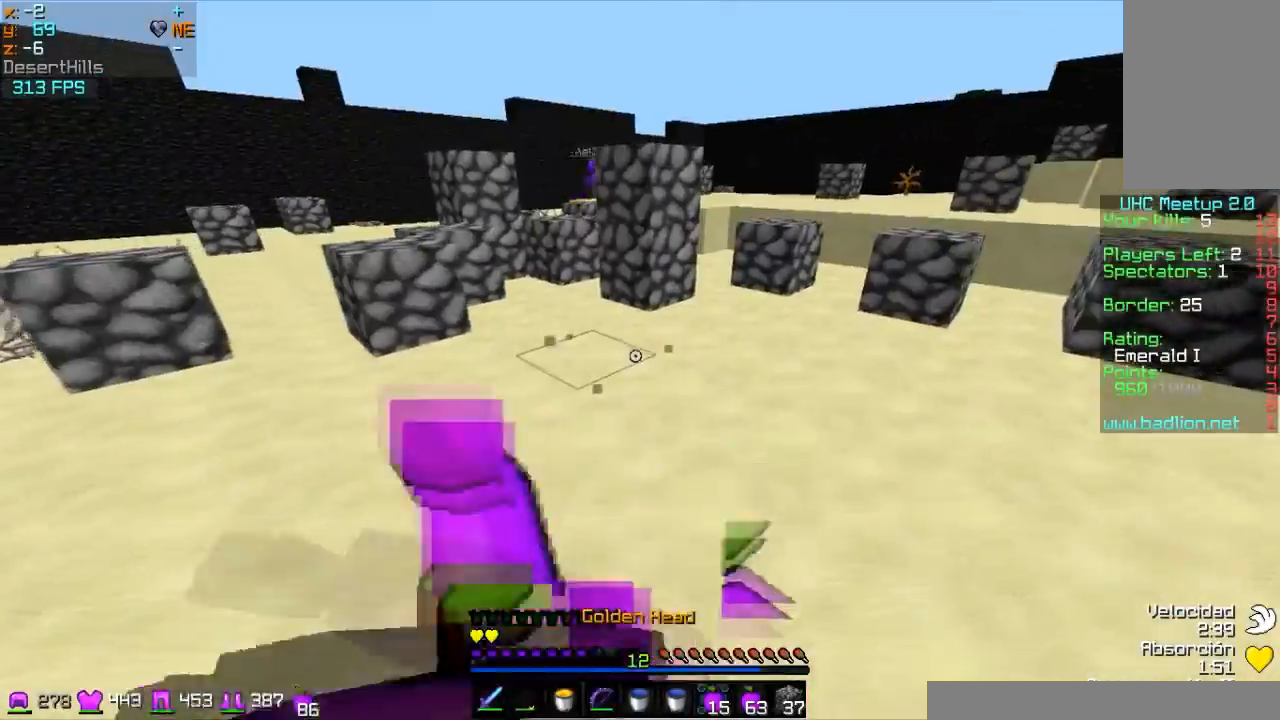
{"keys": ["d", "s", "w"], "mouse": ["right"], "events": [[34, "mouse_left", "down"], [134, "mouse_left", "up"], [234, "mouse_left", "down"], [334, "mouse_left", "up"], [367, "mouse_left", "down"], [467, "mouse_left", "up"]]}
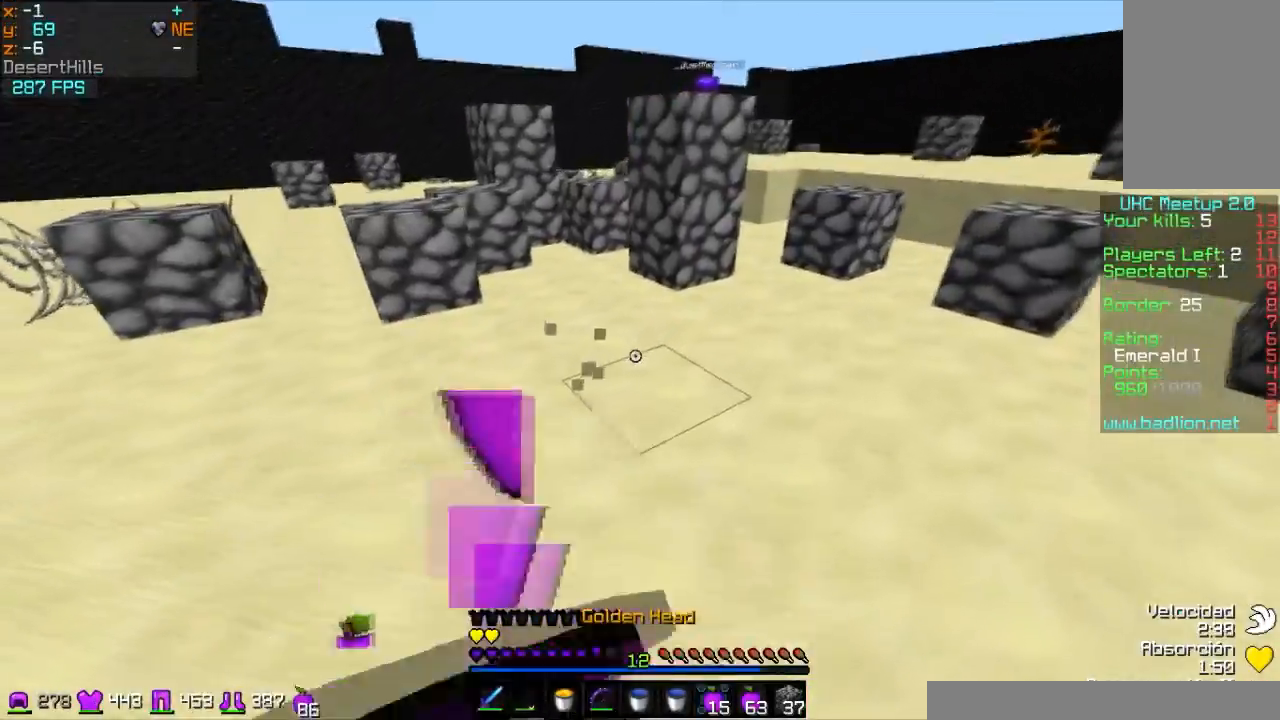
{"keys": ["s", "w"], "mouse": [], "events": [[66, "d", "up"], [133, "mouse_left", "down"], [367, "mouse_left", "up"], [367, "mouse_right", "up"]]}
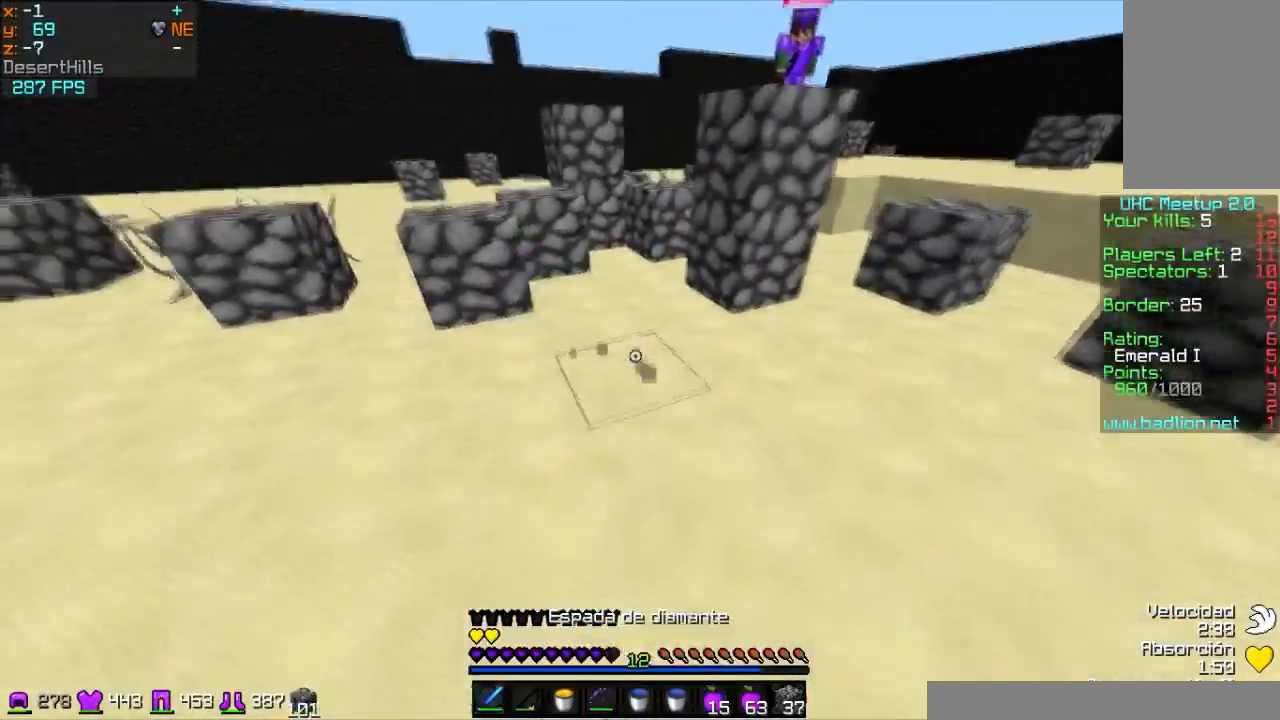
{"keys": ["a", "s", "w"], "mouse": [], "events": [[67, "mouse_right", "down"], [167, "mouse_right", "up"], [200, "a", "down"], [434, "mouse_right", "down"], [467, "mouse_right", "up"]]}
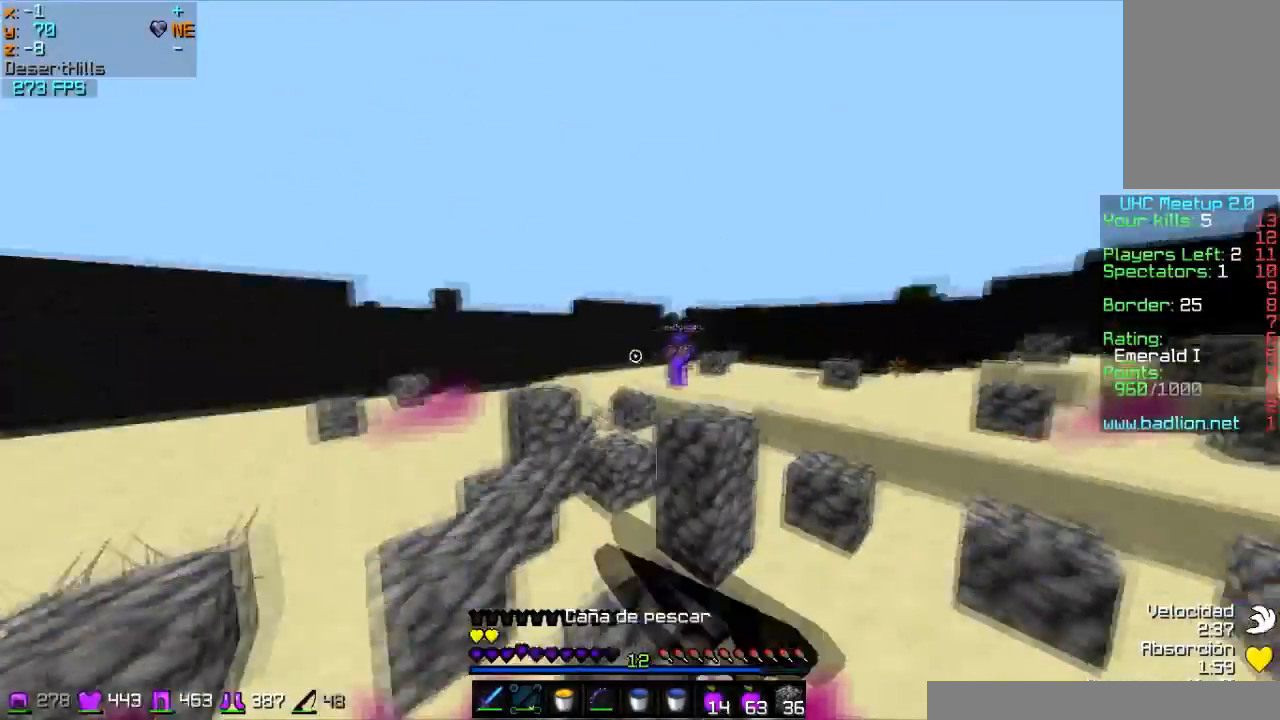
{"keys": ["s", "w"], "mouse": ["right"], "events": [[100, "a", "up"], [300, "mouse_right", "down"], [434, "mouse_right", "up"], [467, "mouse_right", "down"]]}
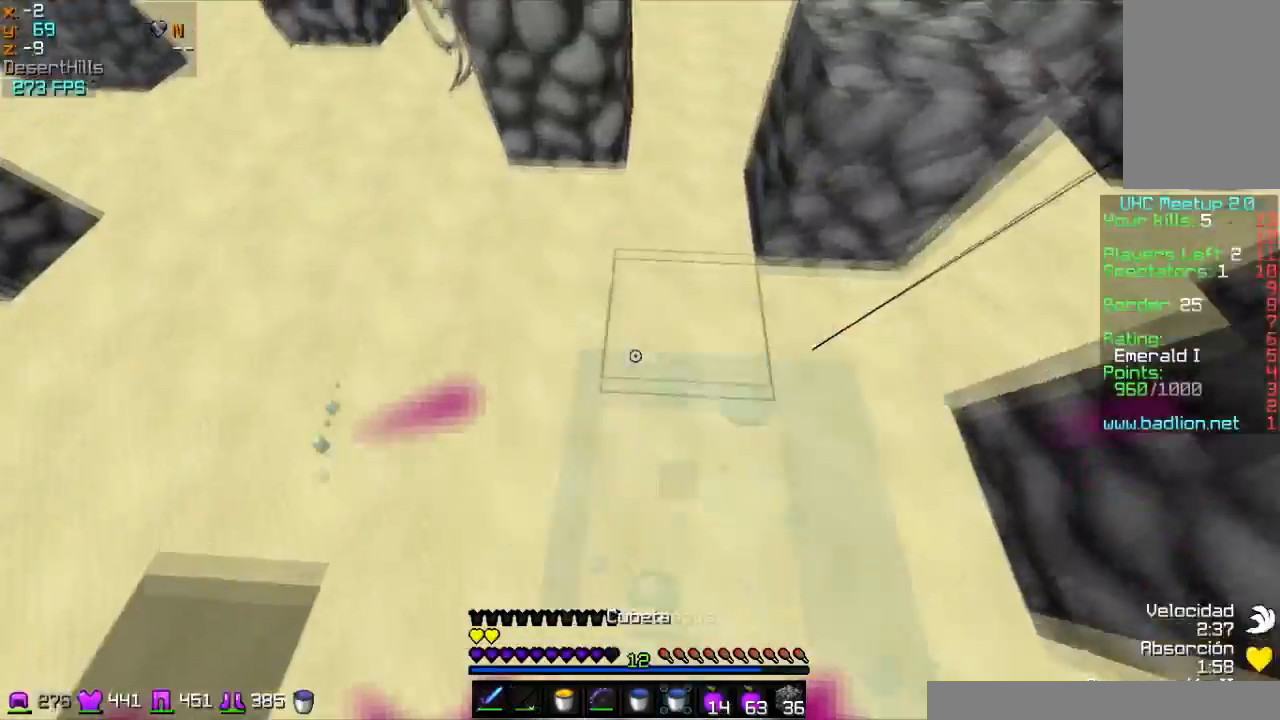
{"keys": ["s", "w"], "mouse": [], "events": [[34, "mouse_right", "up"]]}
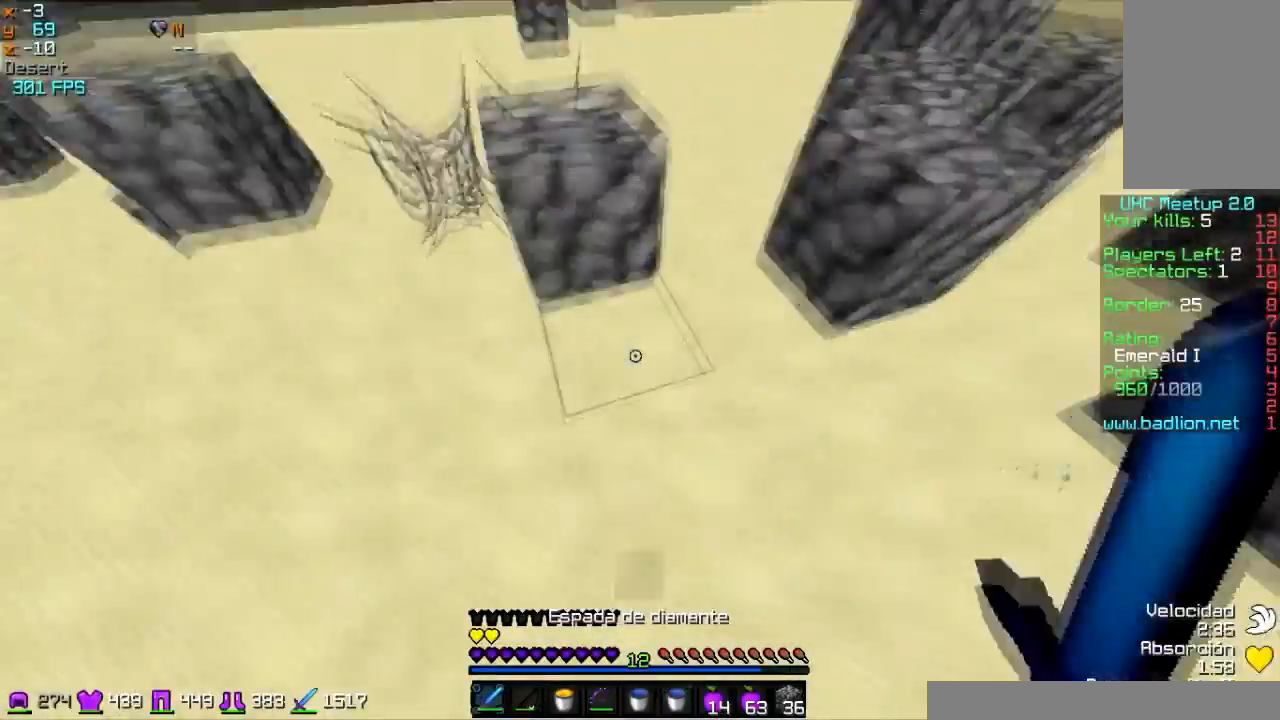
{"keys": ["d", "s", "w"], "mouse": ["right"], "events": [[434, "d", "down"], [467, "mouse_right", "down"]]}
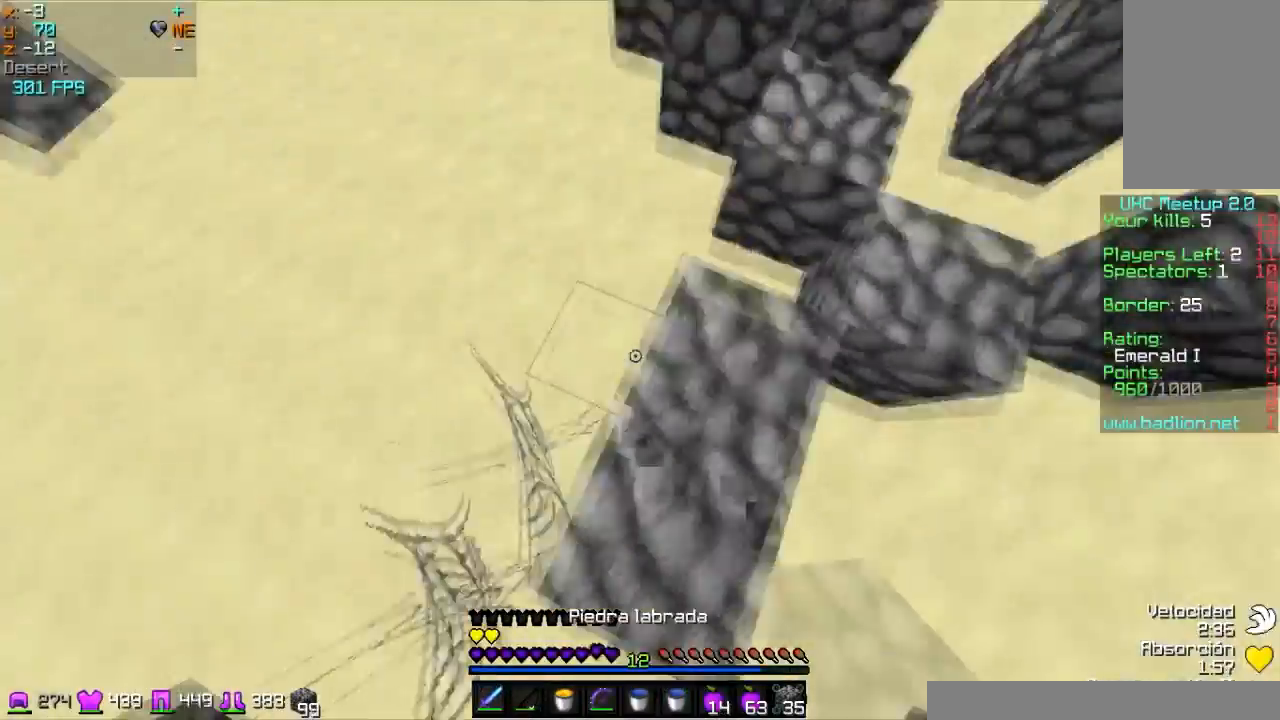
{"keys": ["s", "w"], "mouse": [], "events": [[134, "mouse_right", "up"], [167, "mouse_right", "down"], [234, "mouse_right", "up"], [334, "mouse_right", "down"], [434, "mouse_right", "up"], [467, "d", "up"]]}
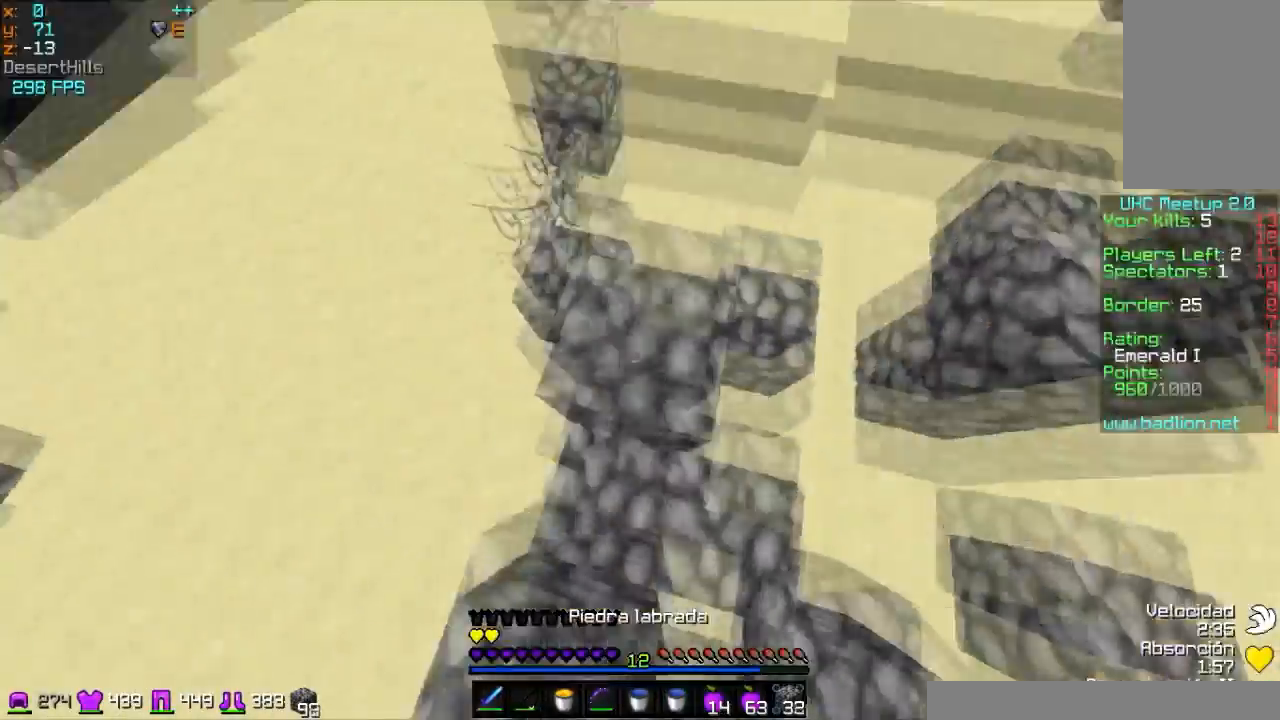
{"keys": ["d", "s", "w"], "mouse": [], "events": [[467, "d", "down"]]}
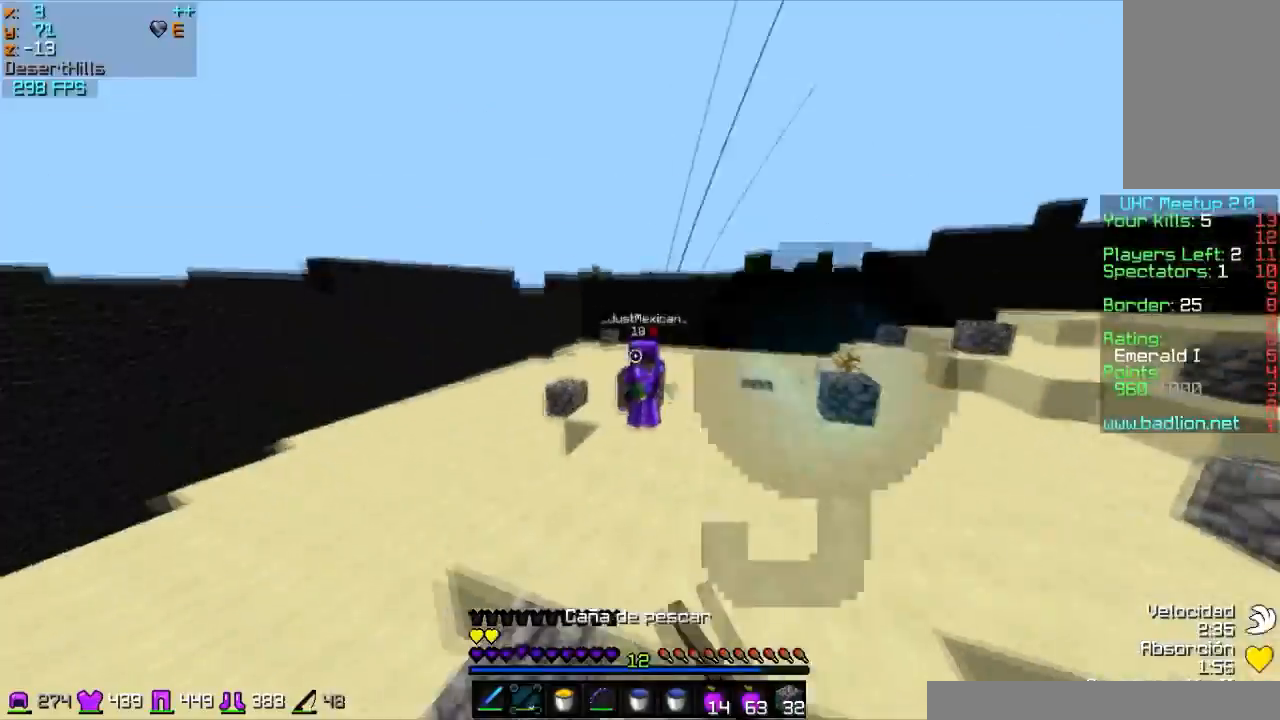
{"keys": ["a", "s", "w"], "mouse": [], "events": [[67, "mouse_right", "down"], [134, "mouse_right", "up"], [200, "mouse_right", "down"], [301, "a", "down"], [334, "d", "up"], [334, "mouse_right", "up"]]}
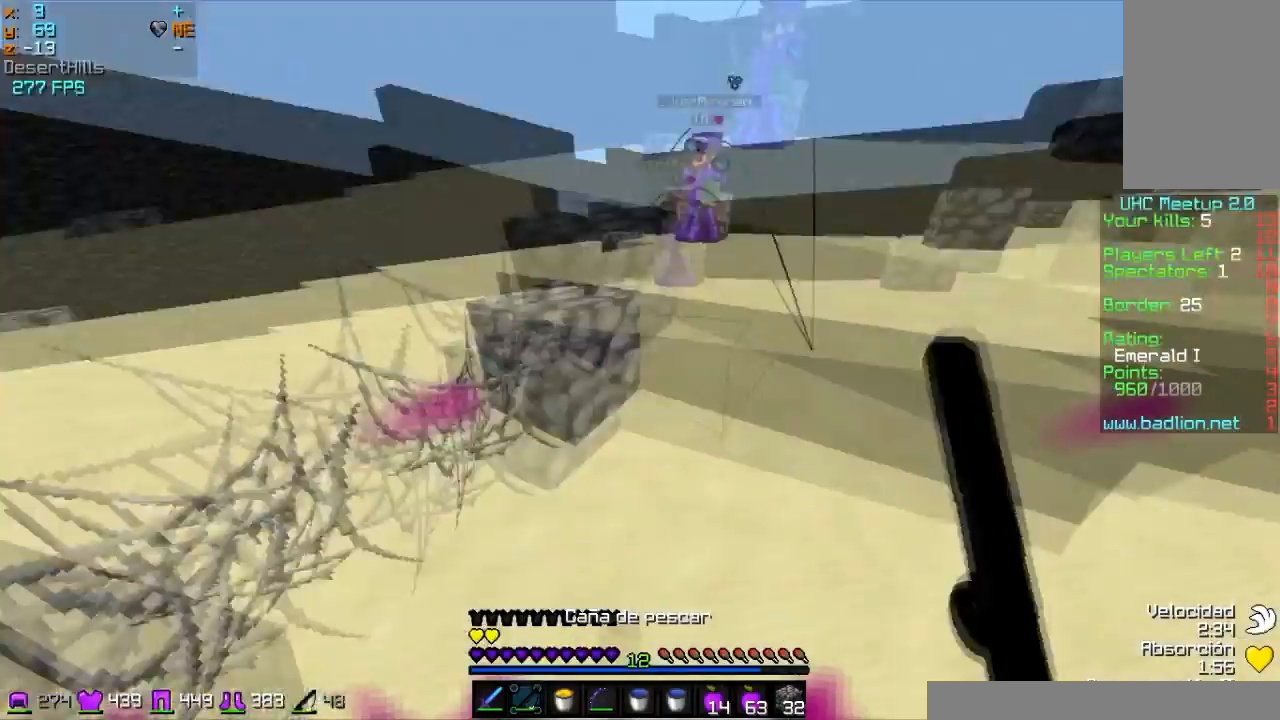
{"keys": ["d", "s", "w"], "mouse": [], "events": [[33, "a", "up"], [167, "mouse_right", "down"], [233, "mouse_right", "up"], [267, "mouse_right", "down"], [333, "mouse_right", "up"], [367, "d", "down"]]}
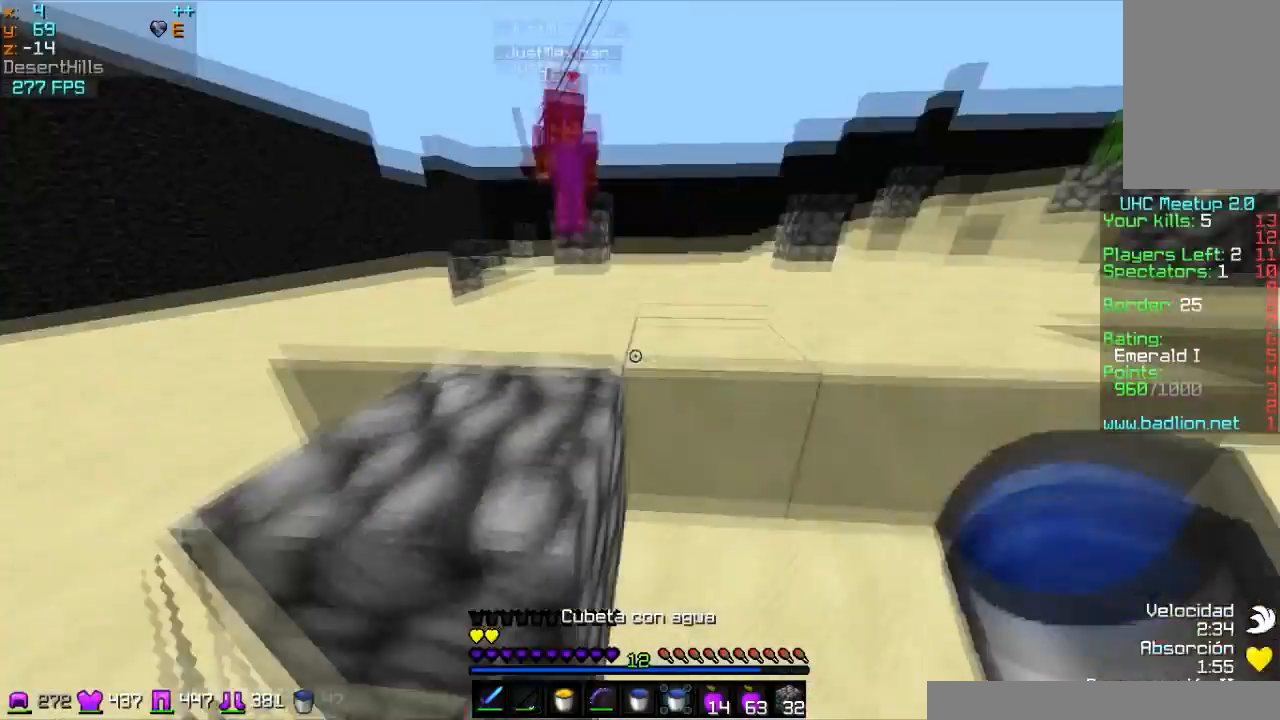
{"keys": ["d", "s"], "mouse": ["right"], "events": [[167, "mouse_right", "down"], [234, "mouse_right", "up"], [301, "mouse_right", "down"], [367, "w", "up"], [434, "mouse_right", "up"], [467, "mouse_right", "down"]]}
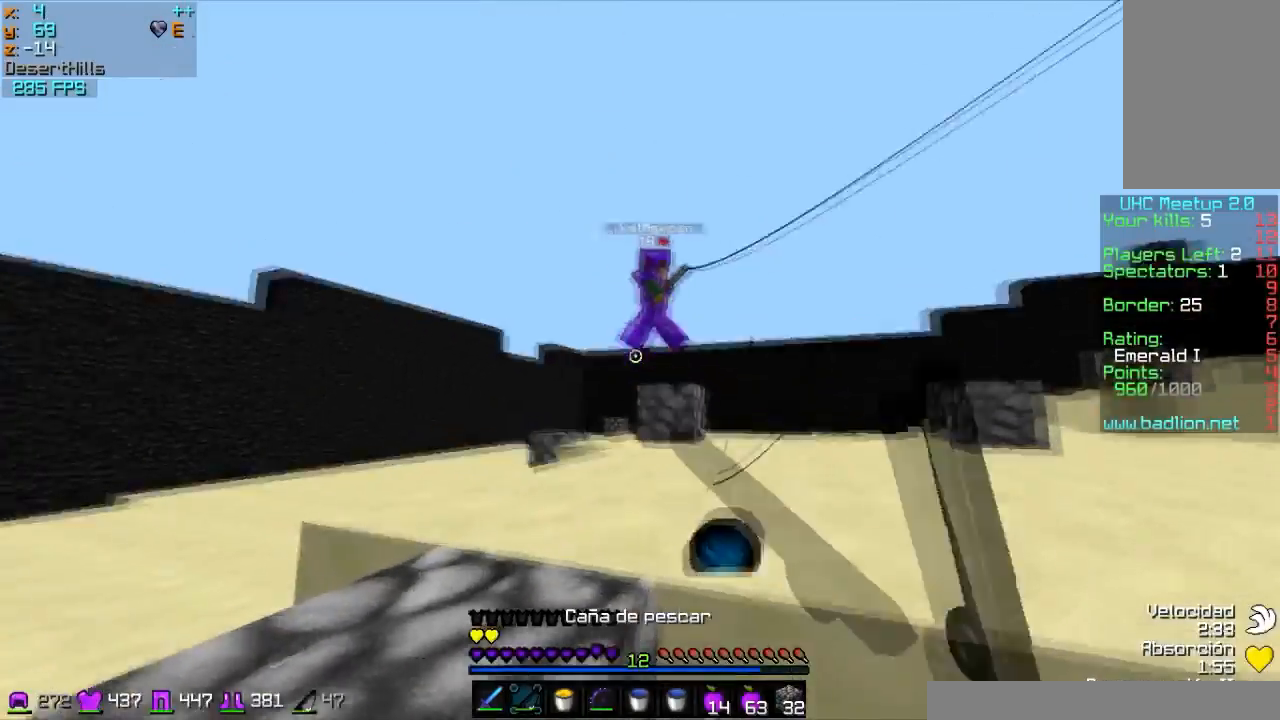
{"keys": ["w"], "mouse": [], "events": [[33, "mouse_right", "up"], [267, "mouse_right", "down"], [333, "mouse_right", "up"], [333, "s", "up"], [367, "mouse_right", "down"], [400, "w", "down"], [467, "d", "up"], [467, "mouse_right", "up"]]}
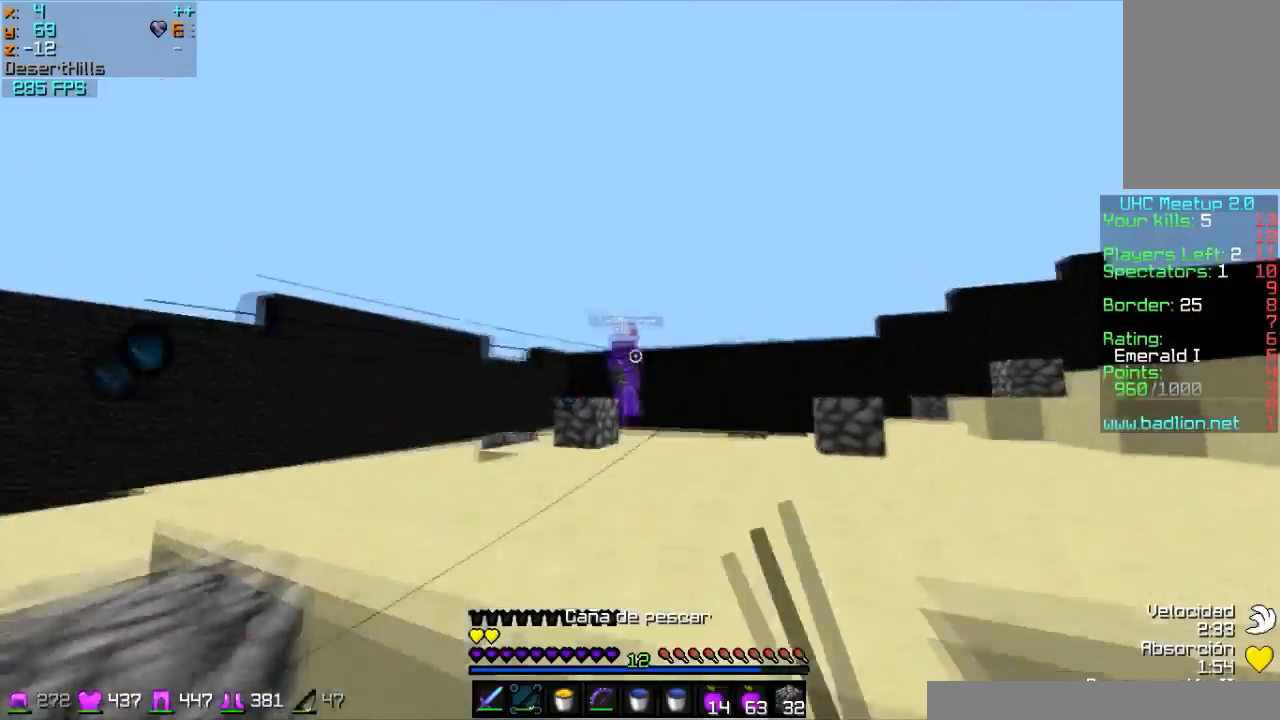
{"keys": ["d", "w"], "mouse": [], "events": [[200, "d", "down"], [267, "mouse_right", "down"], [334, "mouse_right", "up"], [367, "mouse_right", "down"], [467, "mouse_right", "up"]]}
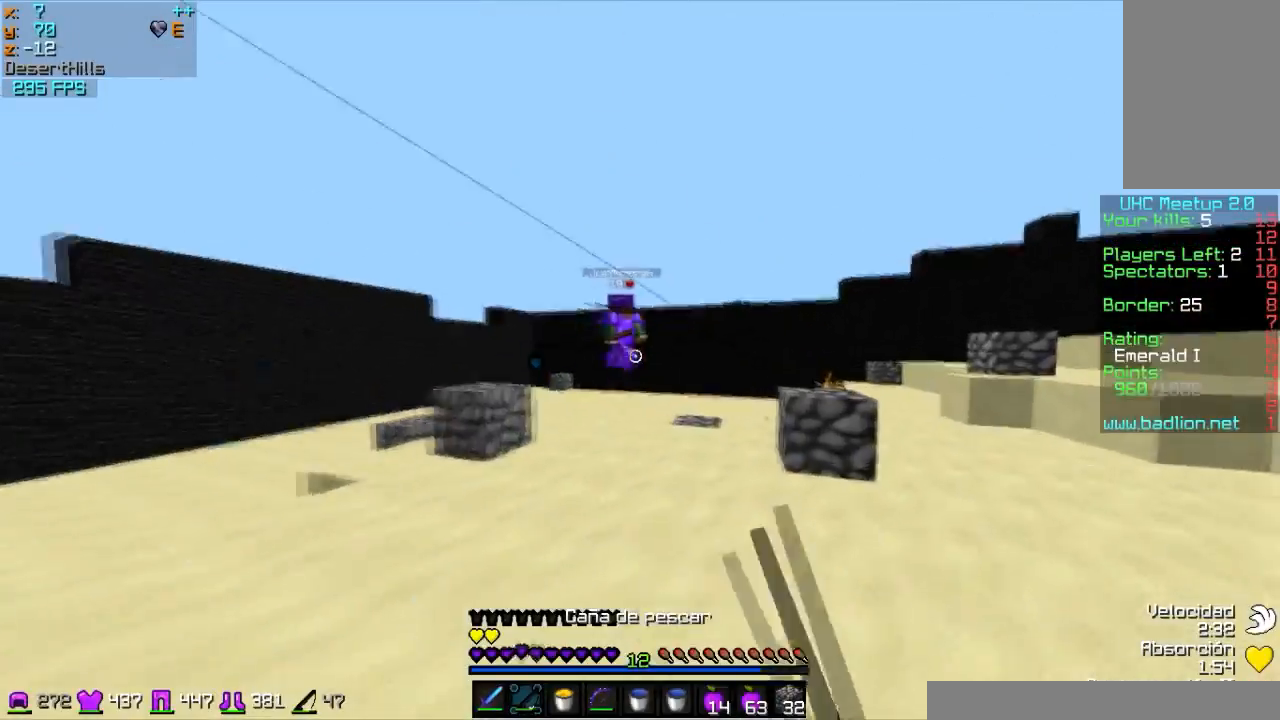
{"keys": ["d", "w"], "mouse": [], "events": [[200, "mouse_right", "down"], [267, "mouse_right", "up"], [367, "mouse_right", "down"], [434, "d", "up"], [434, "mouse_right", "up"], [500, "d", "down"]]}
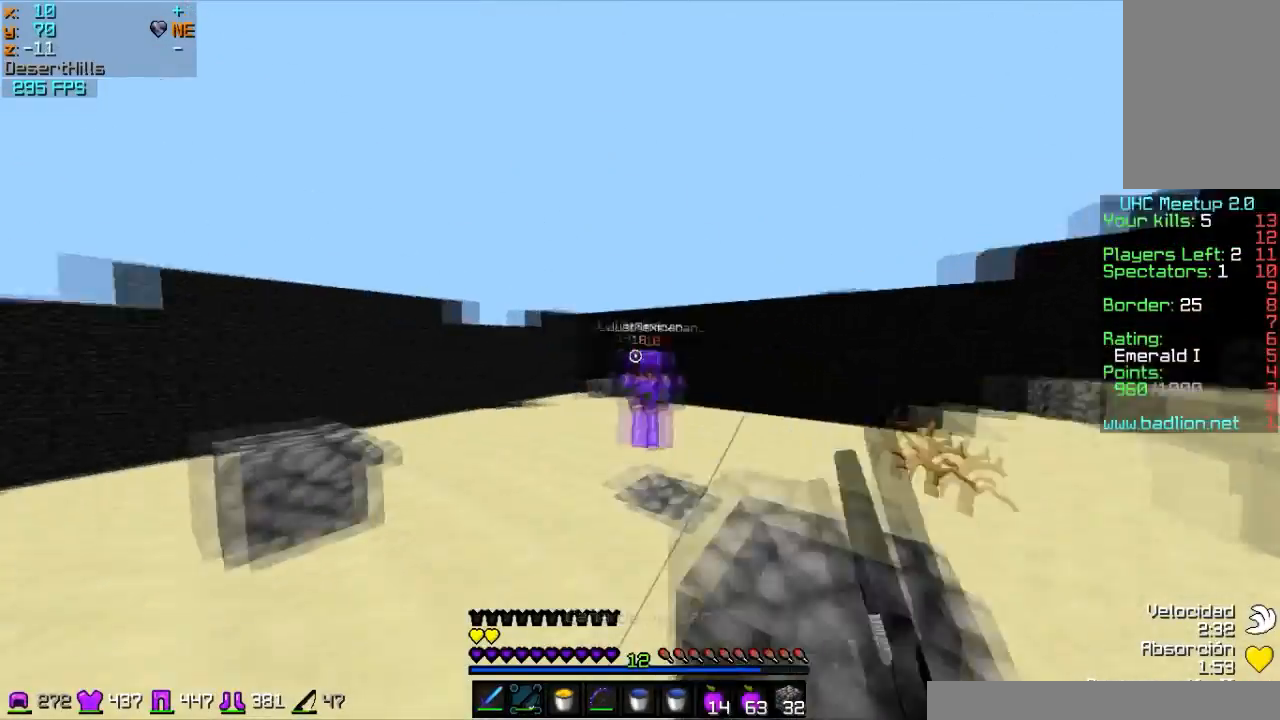
{"keys": ["w"], "mouse": [], "events": [[100, "mouse_right", "down"], [167, "mouse_right", "up"], [267, "mouse_right", "down"], [301, "d", "up"], [367, "mouse_right", "up"]]}
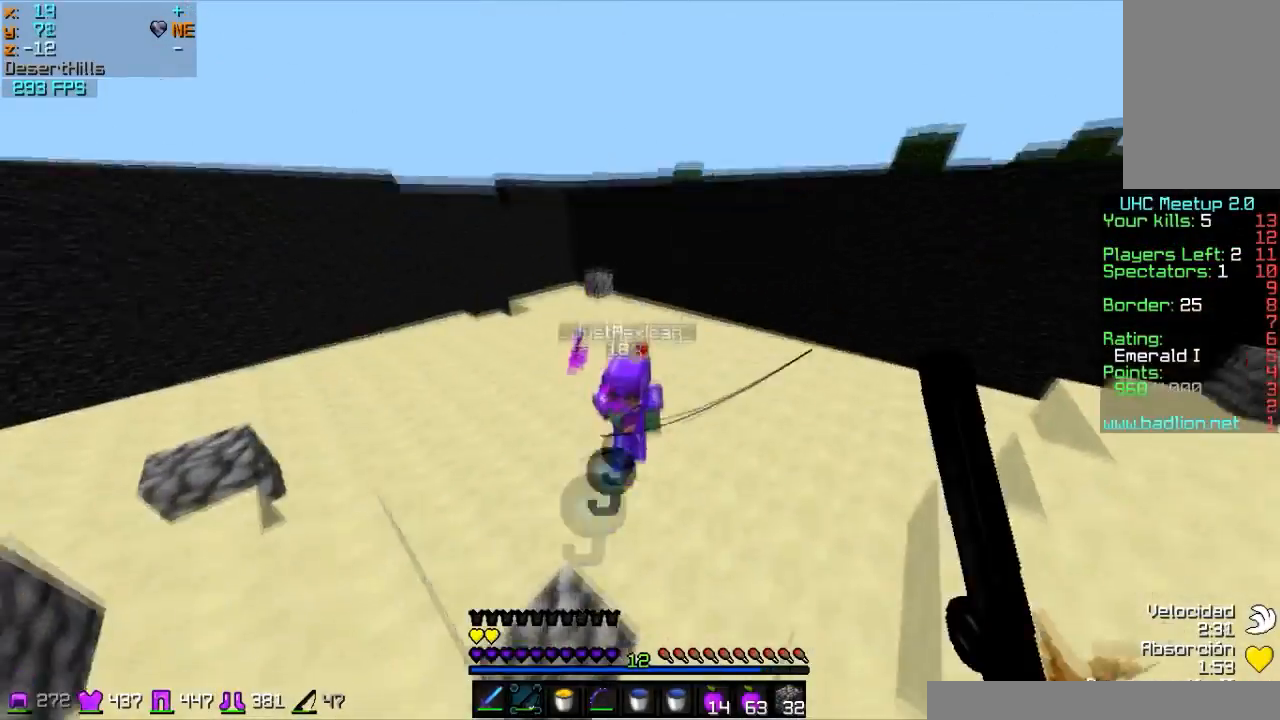
{"keys": ["d"], "mouse": ["left"], "events": [[200, "d", "down"], [367, "mouse_left", "down"], [400, "mouse_left", "up"], [467, "w", "up"], [500, "mouse_left", "down"]]}
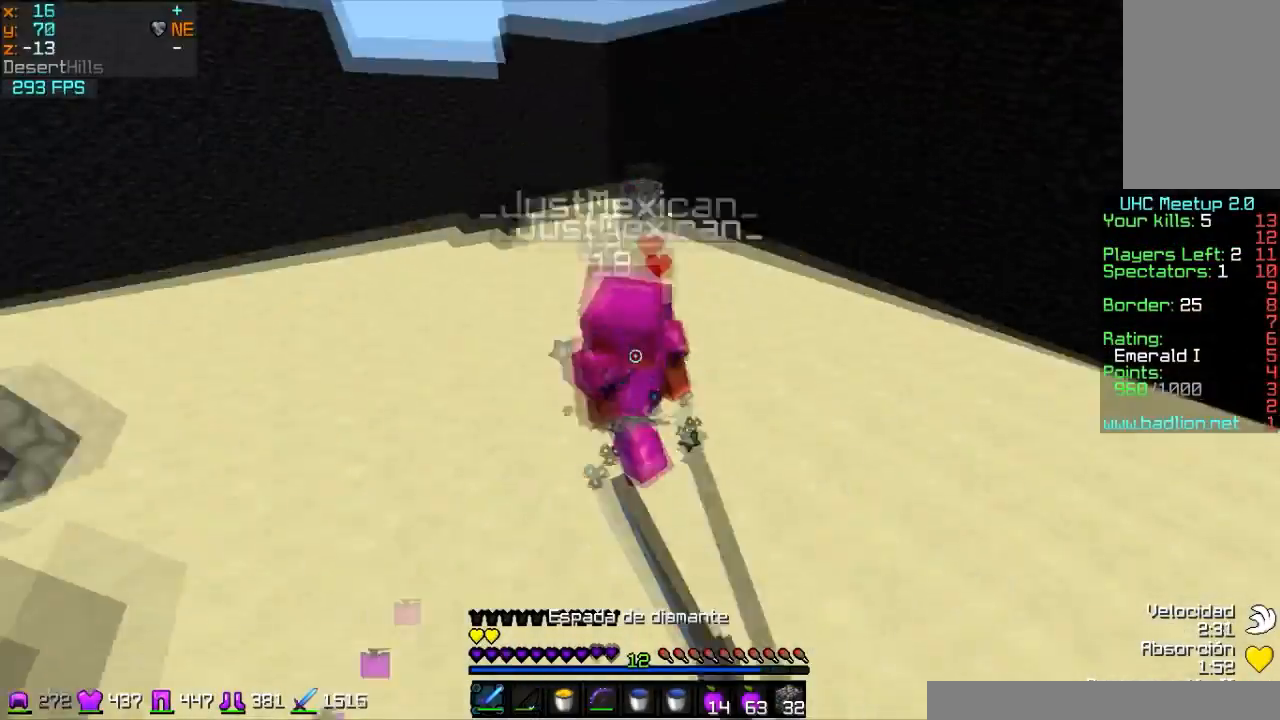
{"keys": ["d", "w"], "mouse": [], "events": [[67, "mouse_left", "up"], [100, "mouse_left", "down"], [100, "w", "down"], [267, "mouse_left", "up"], [301, "mouse_left", "down"], [367, "mouse_left", "up"]]}
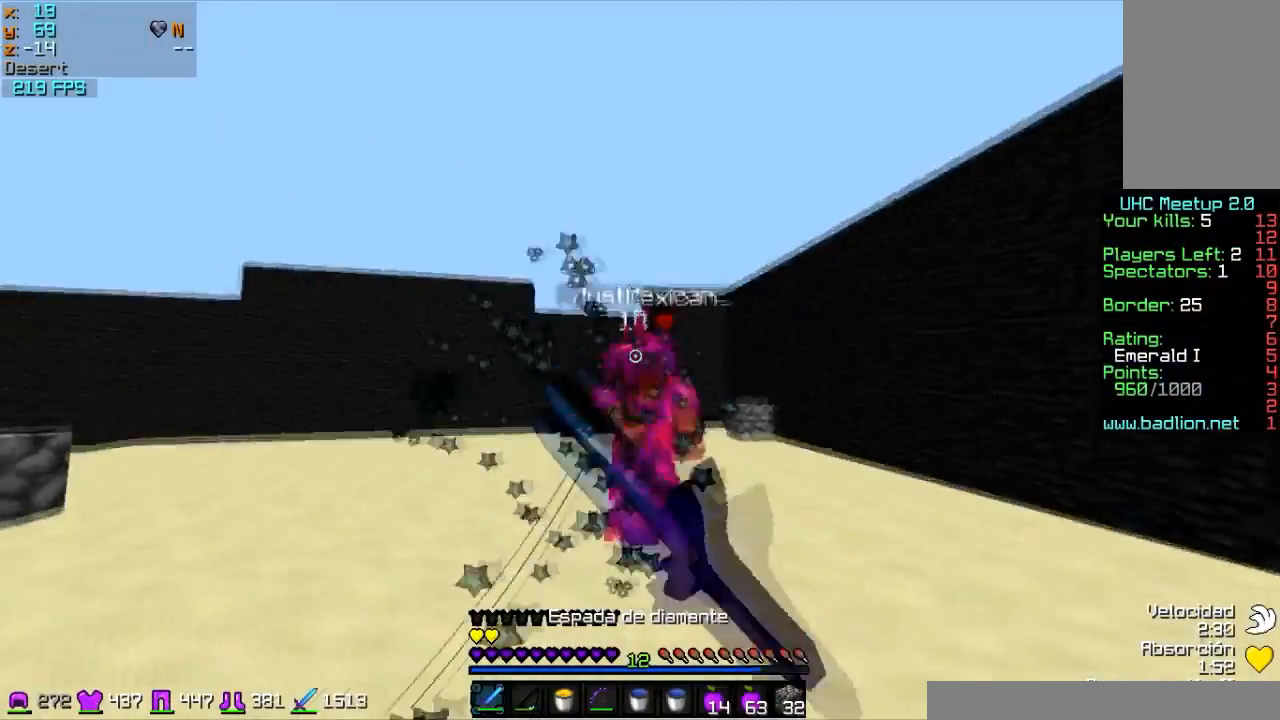
{"keys": ["w"], "mouse": [], "events": [[66, "mouse_left", "down"], [100, "mouse_left", "up"], [100, "mouse_right", "down"], [167, "mouse_left", "down"], [200, "mouse_left", "up"], [200, "mouse_right", "up"], [267, "d", "up"], [300, "mouse_left", "down"], [400, "mouse_left", "up"], [467, "mouse_left", "down"], [500, "mouse_left", "up"]]}
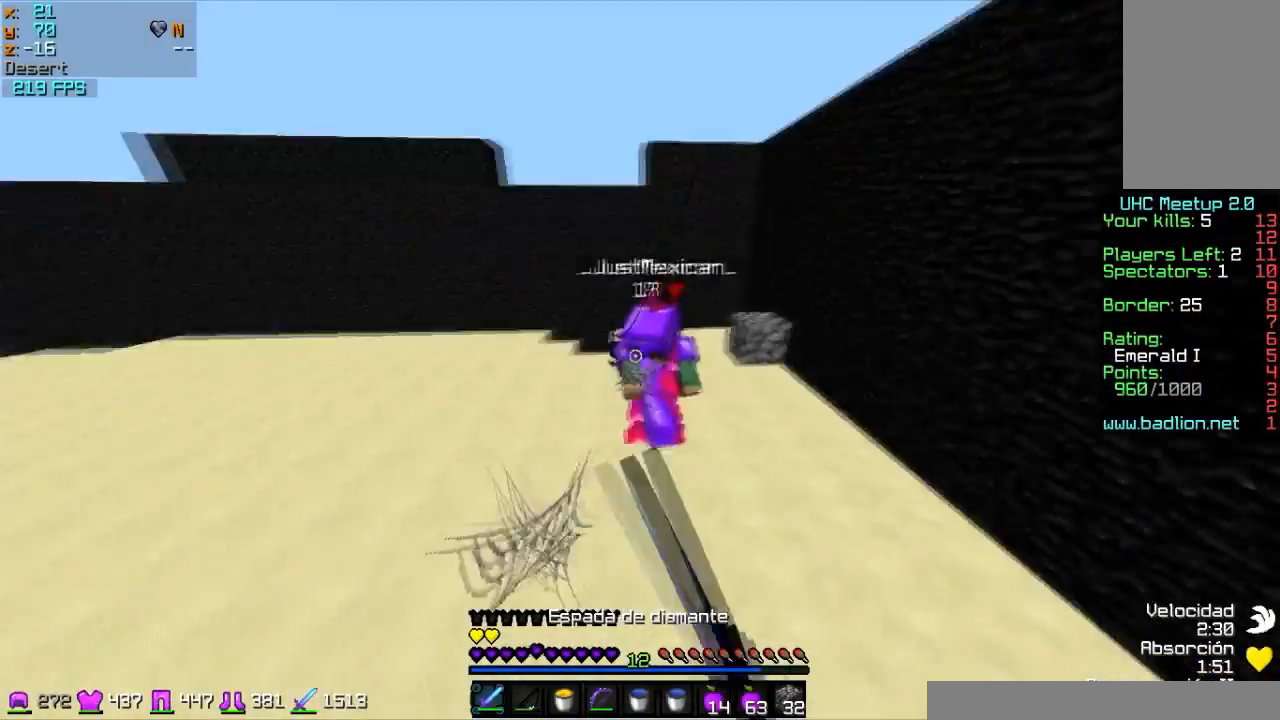
{"keys": ["d", "w"], "mouse": [], "events": [[167, "mouse_left", "down"], [200, "mouse_left", "up"], [301, "d", "down"], [301, "mouse_left", "down"], [367, "mouse_left", "up"], [467, "mouse_left", "down"], [501, "mouse_left", "up"]]}
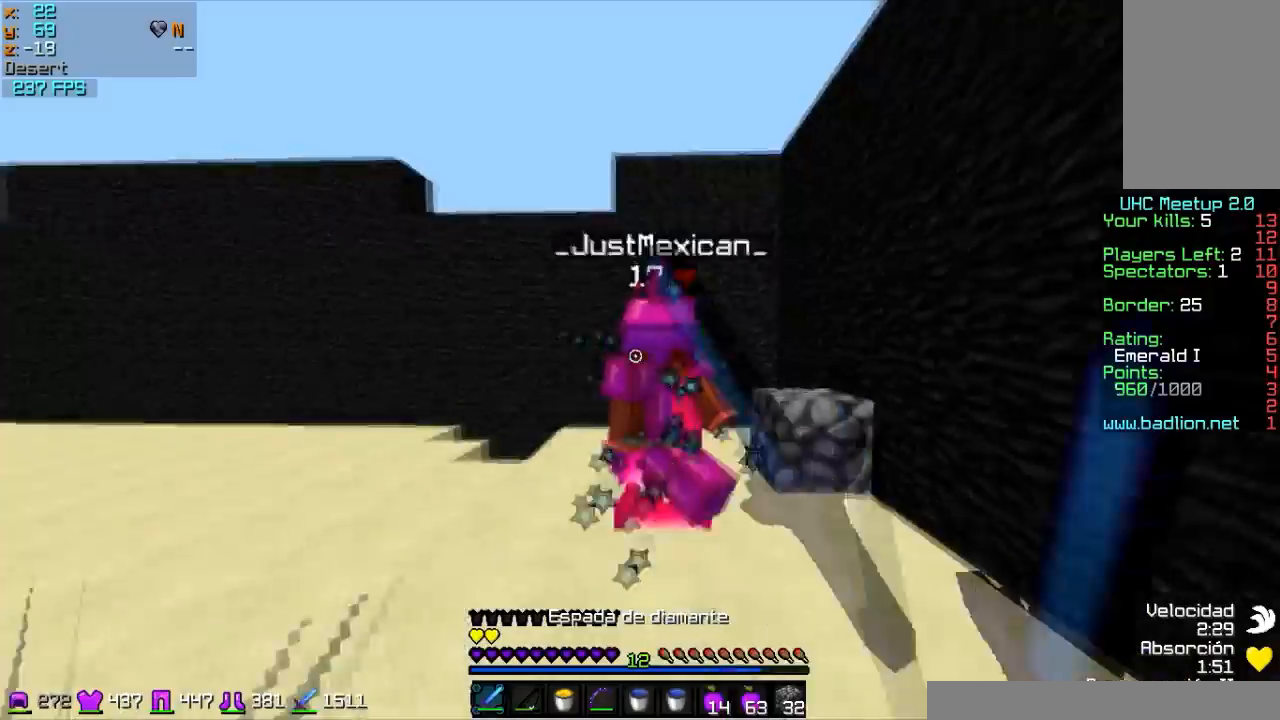
{"keys": ["d", "w"], "mouse": [], "events": [[100, "mouse_left", "down"], [200, "mouse_left", "up"], [267, "mouse_left", "down"], [300, "mouse_left", "up"], [400, "mouse_left", "down"], [500, "mouse_left", "up"]]}
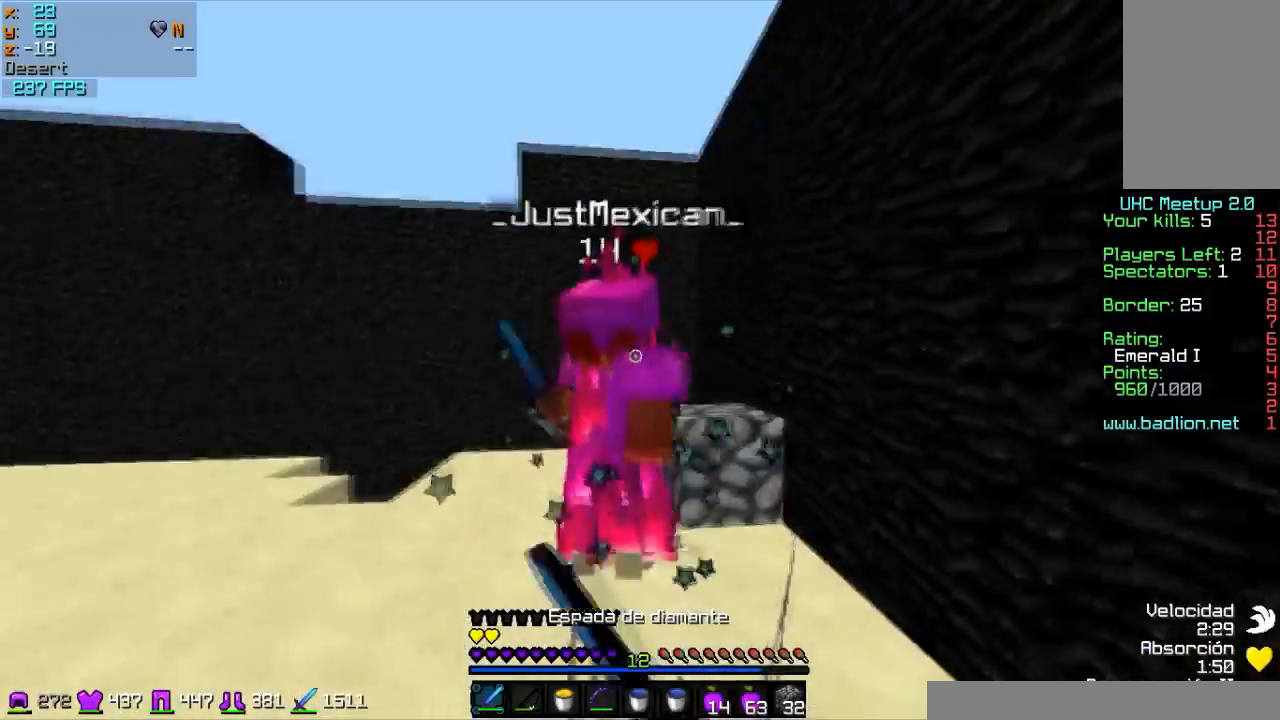
{"keys": ["s"], "mouse": [], "events": [[100, "mouse_left", "down"], [167, "mouse_left", "up"], [267, "mouse_left", "down"], [301, "w", "up"], [367, "mouse_left", "up"], [401, "s", "down"], [467, "d", "up"], [467, "mouse_left", "down"], [501, "mouse_left", "up"]]}
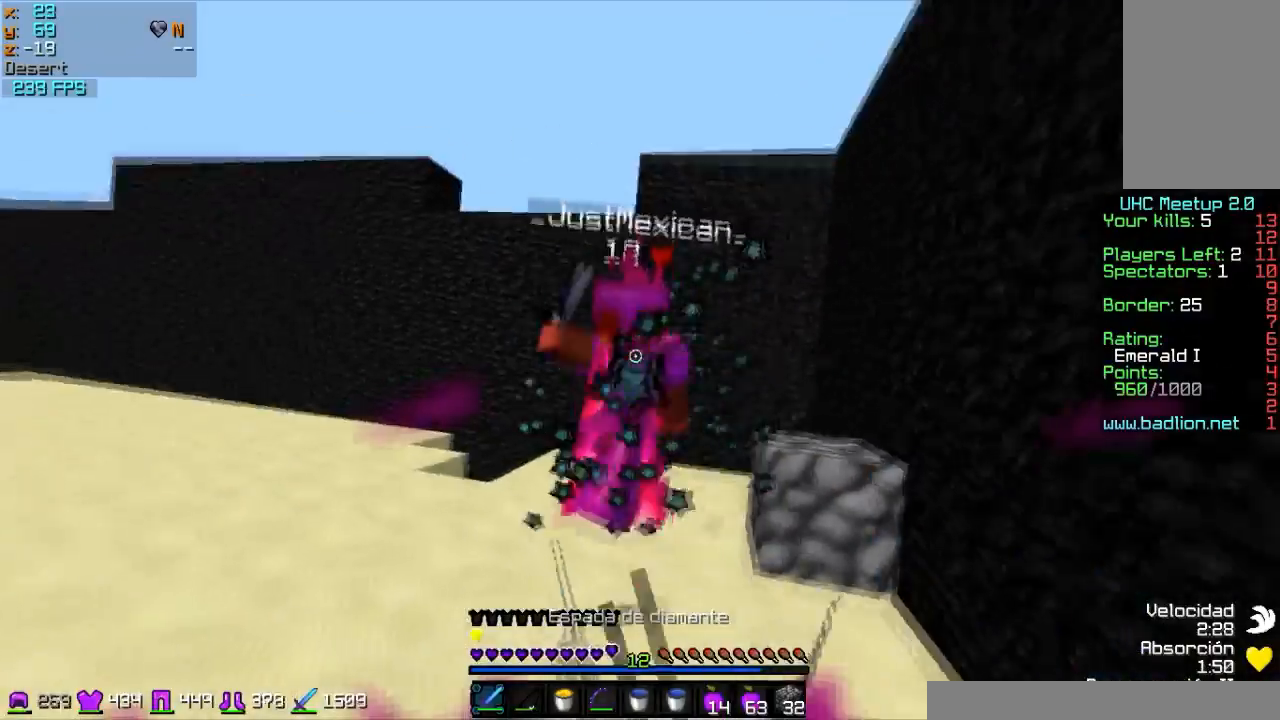
{"keys": ["s"], "mouse": ["right"], "events": [[66, "mouse_left", "down"], [100, "mouse_left", "up"], [167, "a", "down"], [300, "a", "up"], [500, "mouse_right", "down"]]}
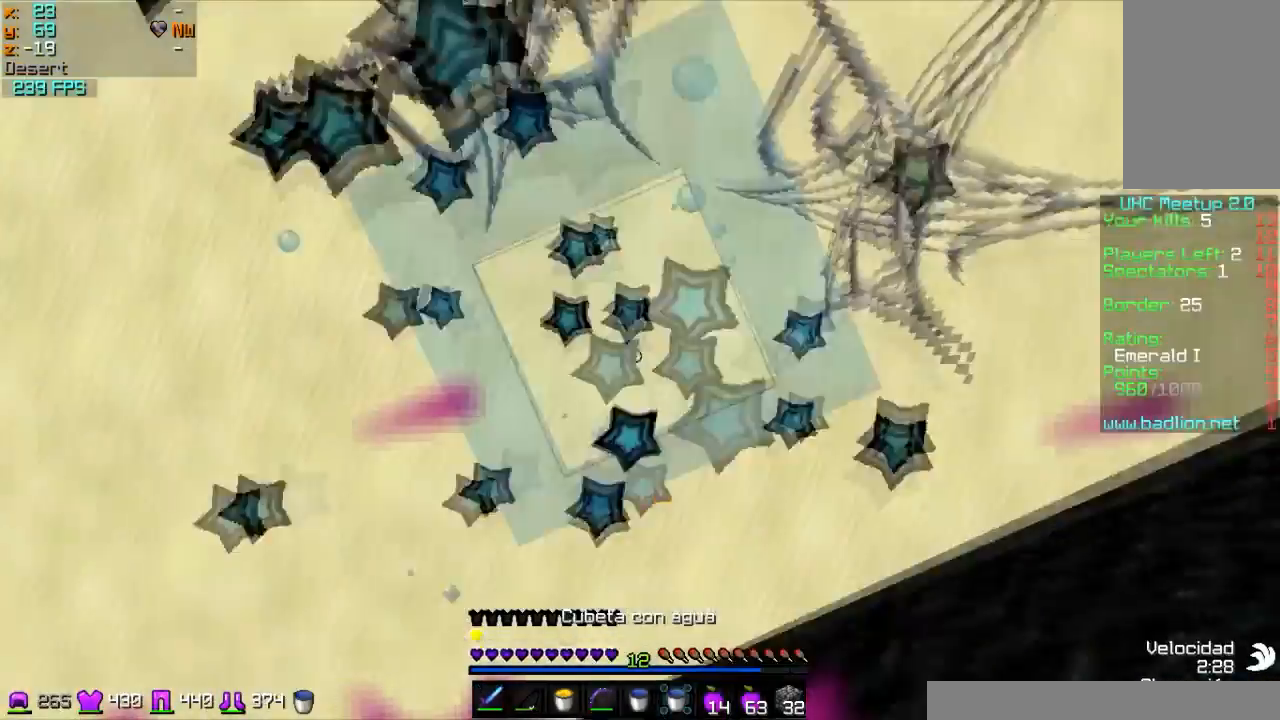
{"keys": ["a", "s"], "mouse": ["right"], "events": [[100, "mouse_right", "up"], [267, "a", "down"], [401, "s", "up"], [501, "mouse_right", "down"], [501, "s", "down"]]}
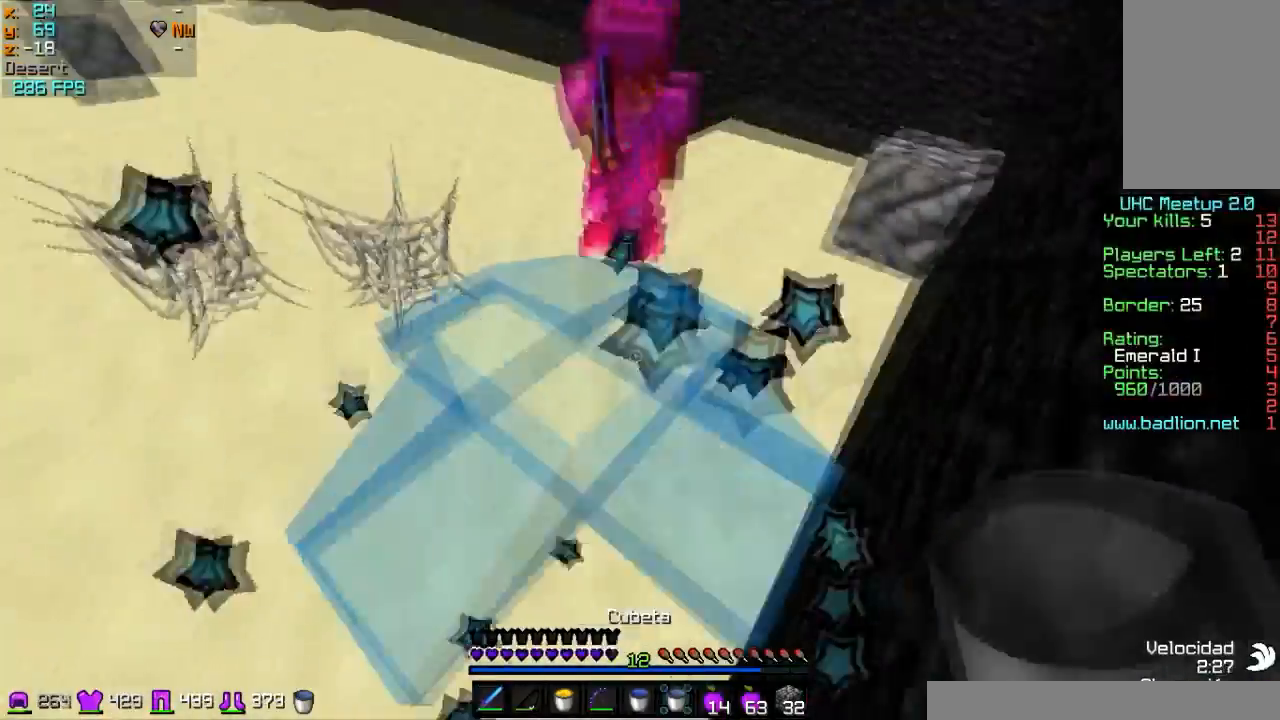
{"keys": ["w"], "mouse": ["left", "right"], "events": [[100, "a", "up"], [100, "mouse_right", "up"], [167, "s", "up"], [267, "w", "down"], [434, "mouse_left", "down"], [434, "mouse_right", "down"]]}
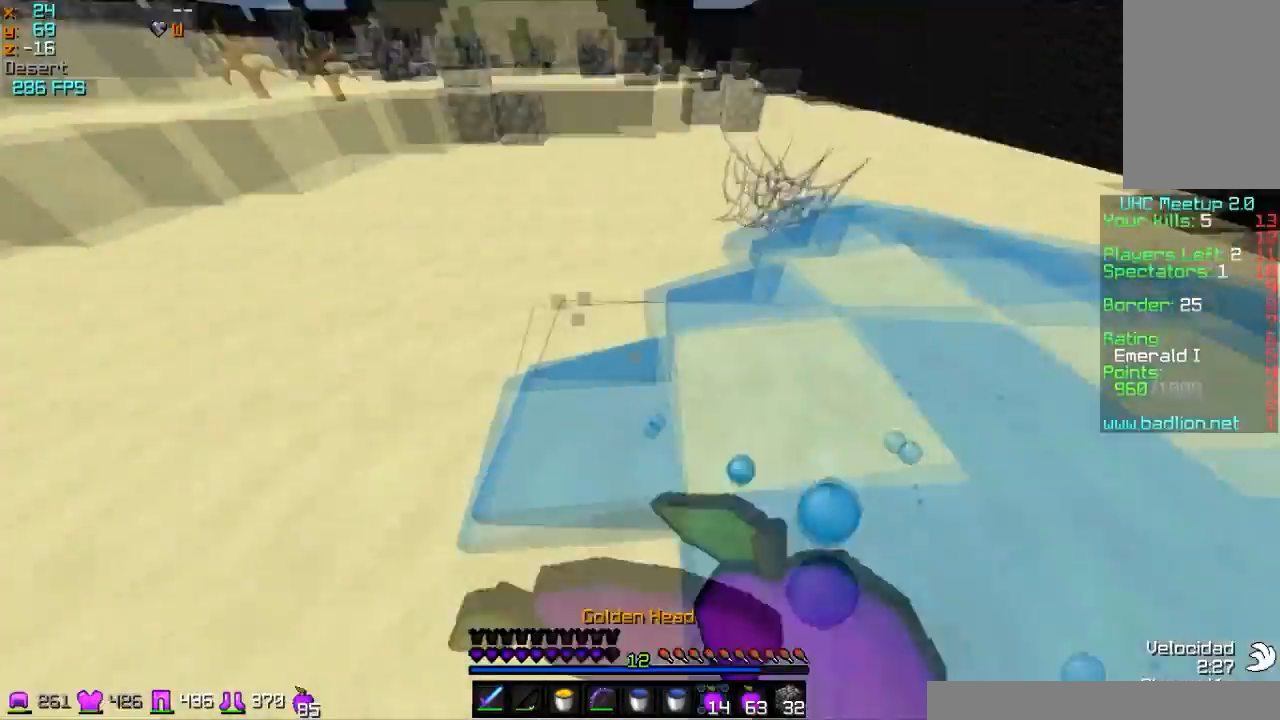
{"keys": ["w"], "mouse": ["right"], "events": [[100, "mouse_left", "up"], [200, "mouse_left", "down"], [301, "mouse_left", "up"], [401, "mouse_left", "down"], [501, "mouse_left", "up"]]}
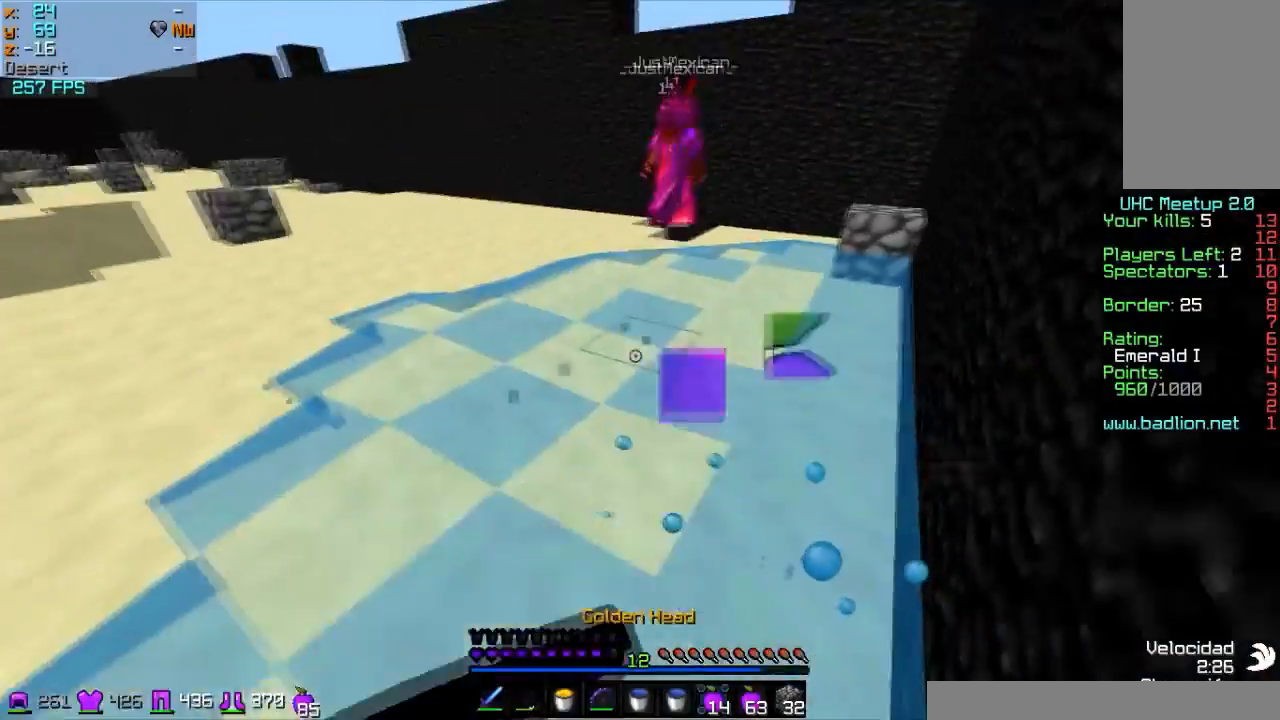
{"keys": ["a", "w"], "mouse": ["right"], "events": [[66, "a", "down"], [100, "mouse_left", "down"], [200, "mouse_left", "up"], [367, "mouse_left", "down"], [467, "mouse_left", "up"]]}
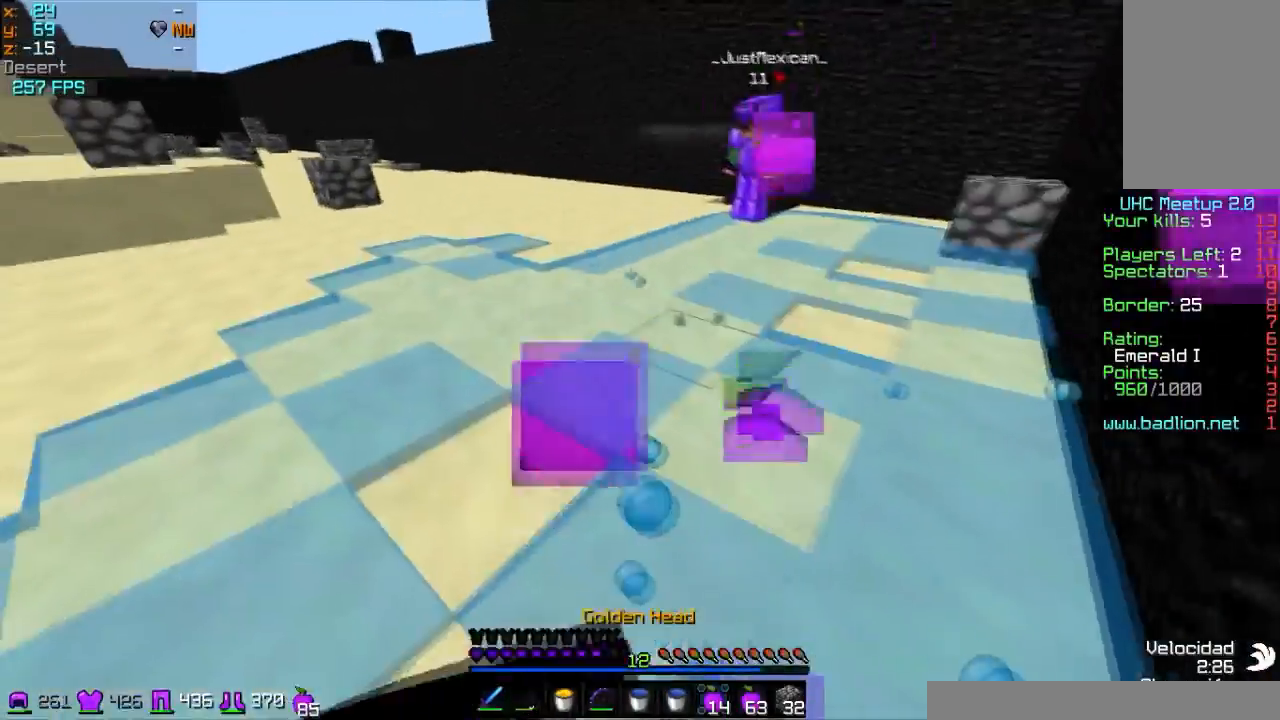
{"keys": ["a", "w"], "mouse": ["right"], "events": [[67, "mouse_left", "down"], [167, "mouse_left", "up"], [200, "mouse_left", "down"], [301, "mouse_left", "up"], [401, "mouse_left", "down"], [501, "mouse_left", "up"]]}